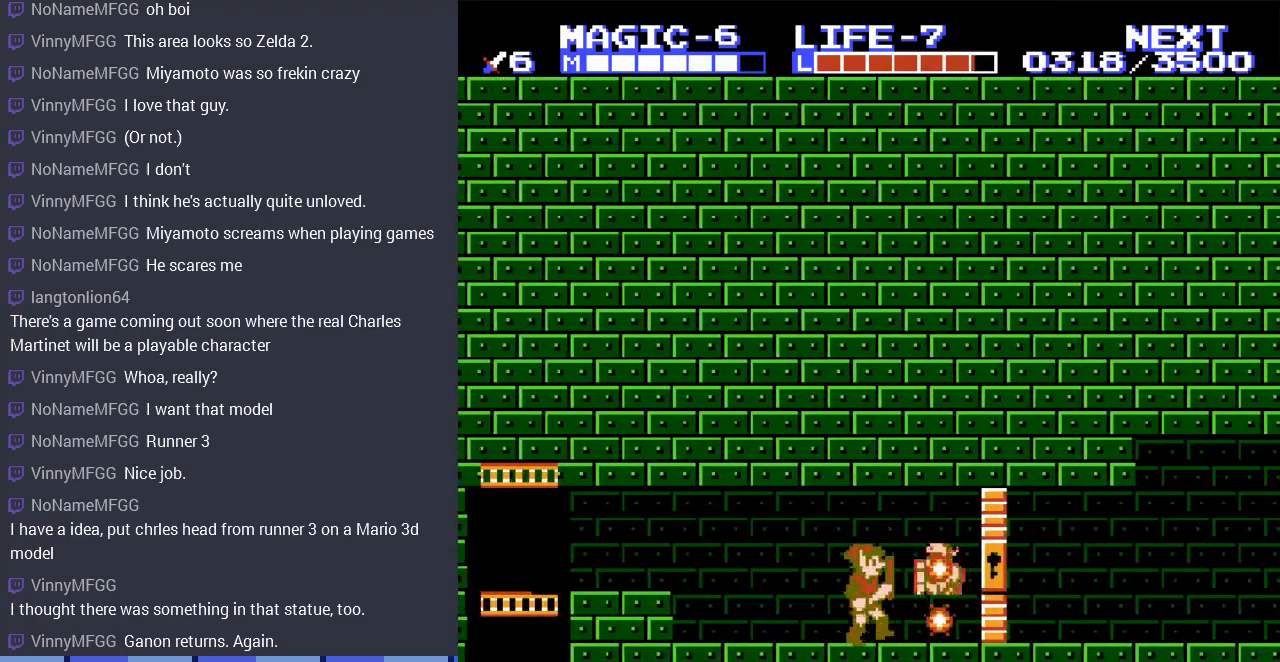
Gameplay with a controller (Nintendo layout); each line is a JSON object with the inputs held at the frame after it. "events" lists button and stick changes between this image and that frame as [ms after this image, input, new state], when the widget could be followed in between. Not read: L3 R3.
{"buttons": ["DPAD_RIGHT"], "events": []}
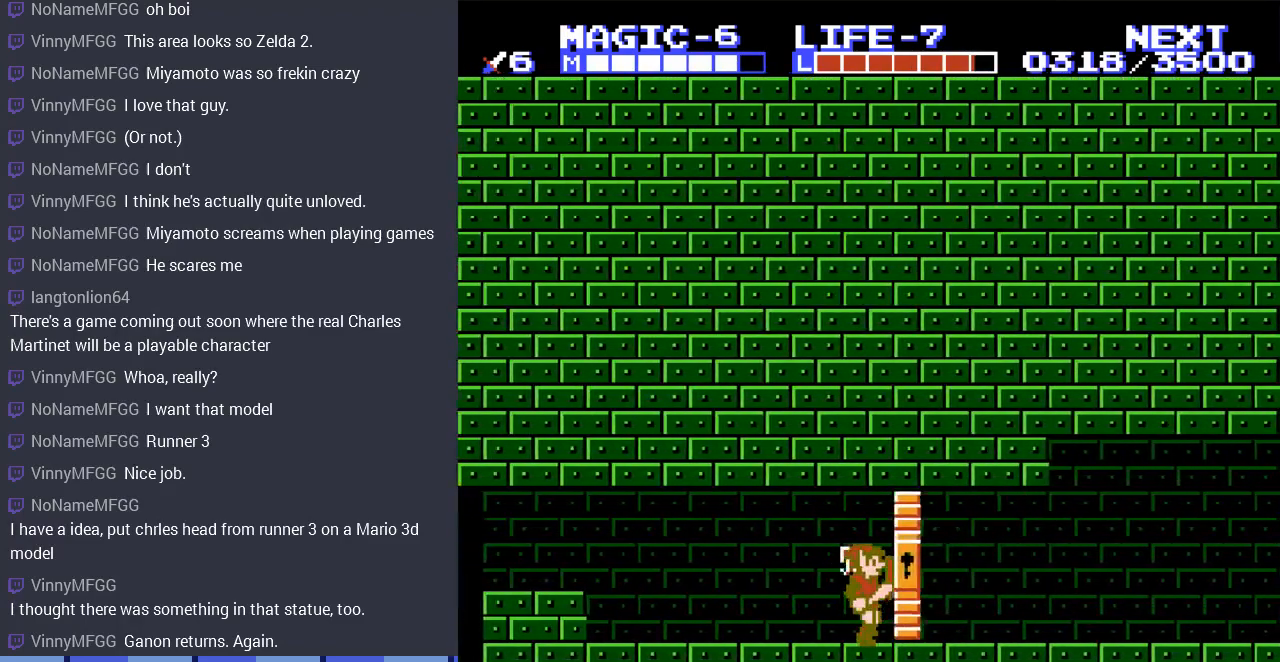
{"buttons": ["DPAD_RIGHT"], "events": []}
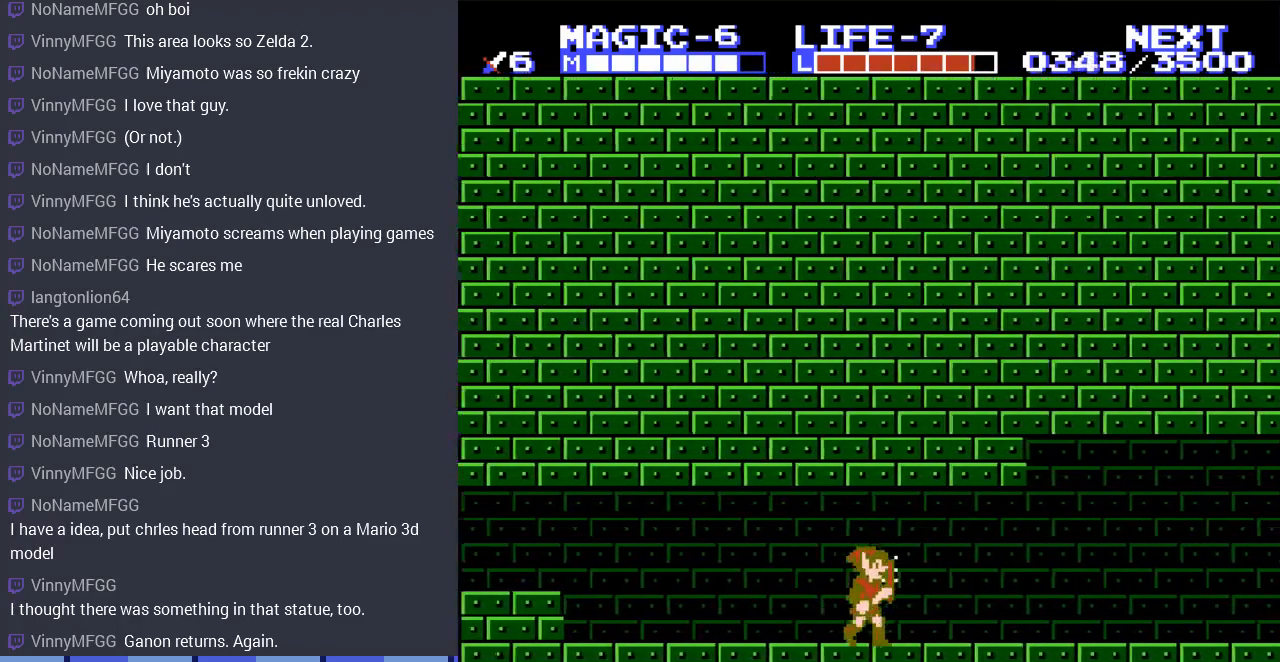
{"buttons": ["DPAD_RIGHT"], "events": []}
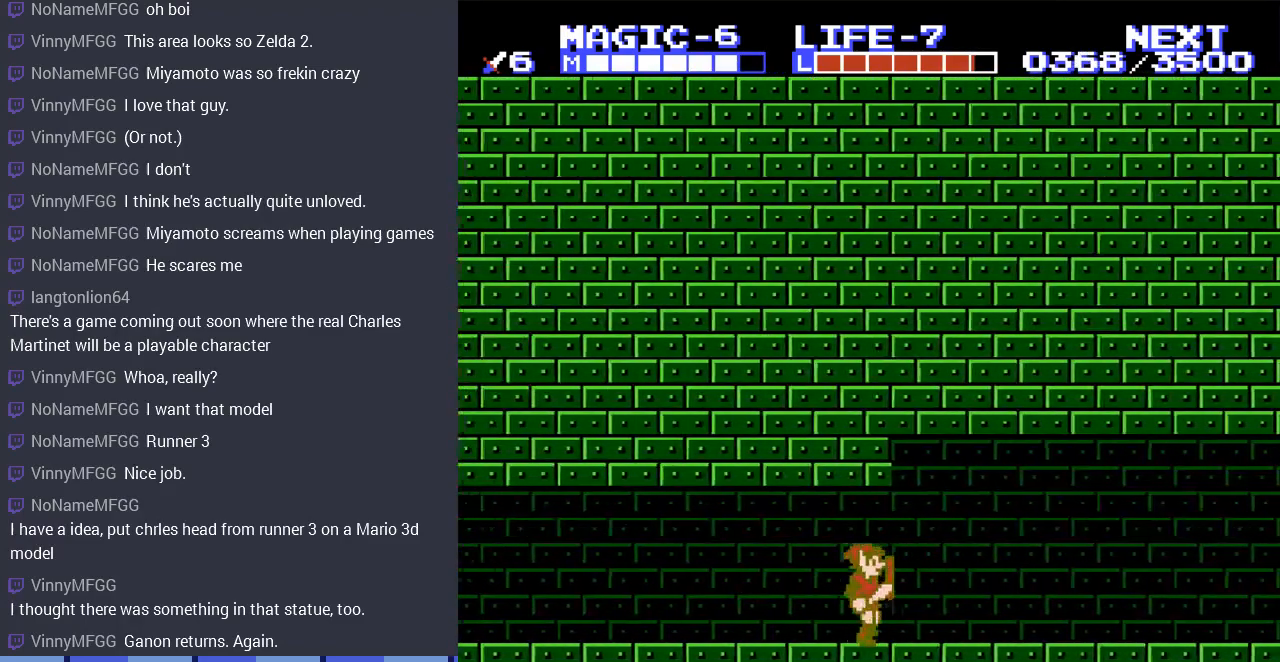
{"buttons": ["DPAD_RIGHT"], "events": []}
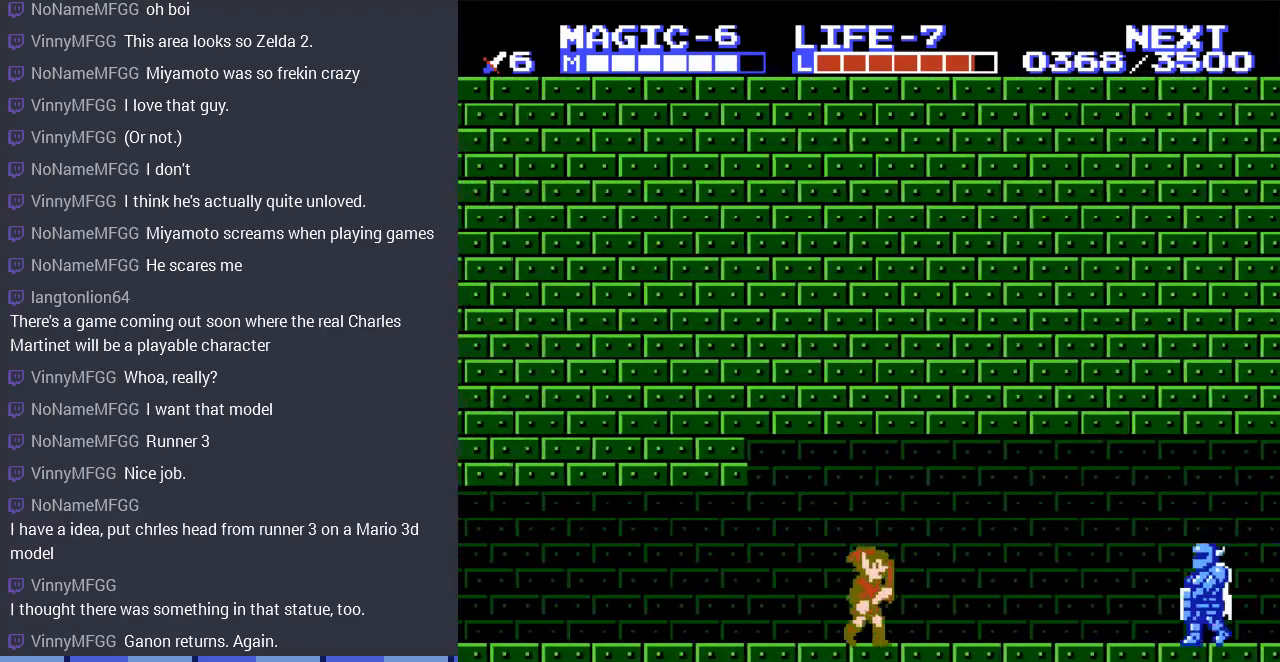
{"buttons": ["DPAD_RIGHT"], "events": []}
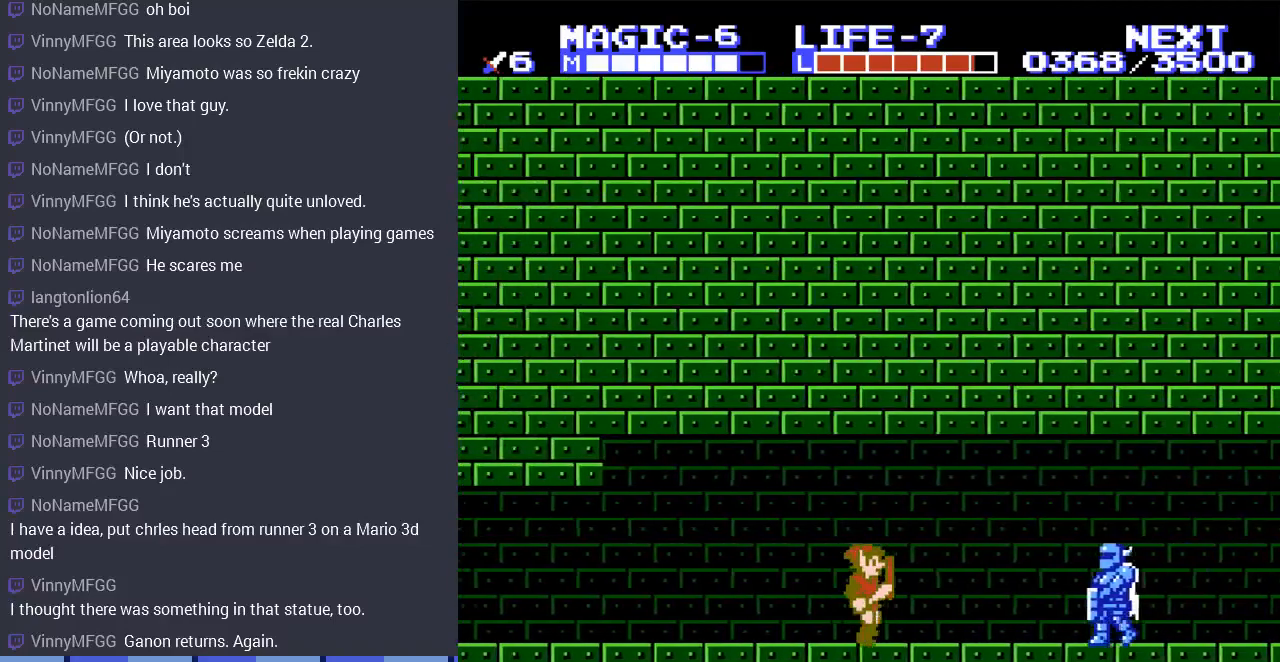
{"buttons": ["DPAD_RIGHT"], "events": []}
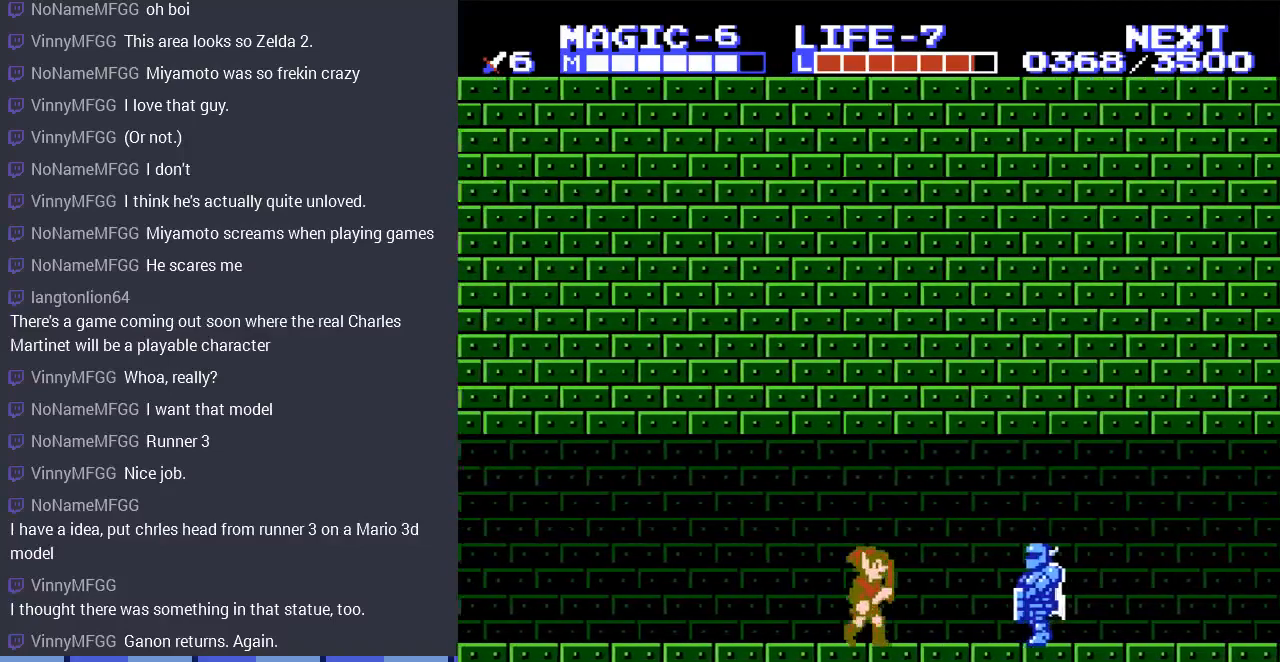
{"buttons": ["DPAD_RIGHT"], "events": []}
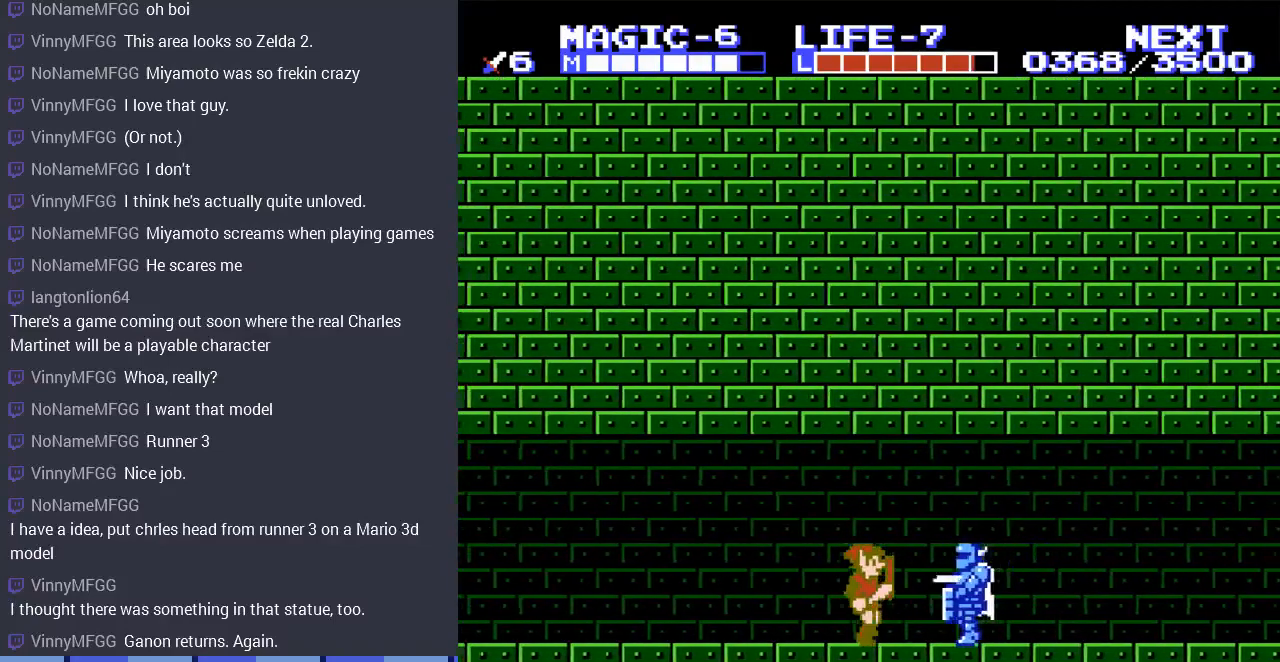
{"buttons": ["DPAD_RIGHT"], "events": [[167, "B", "down"], [333, "B", "up"]]}
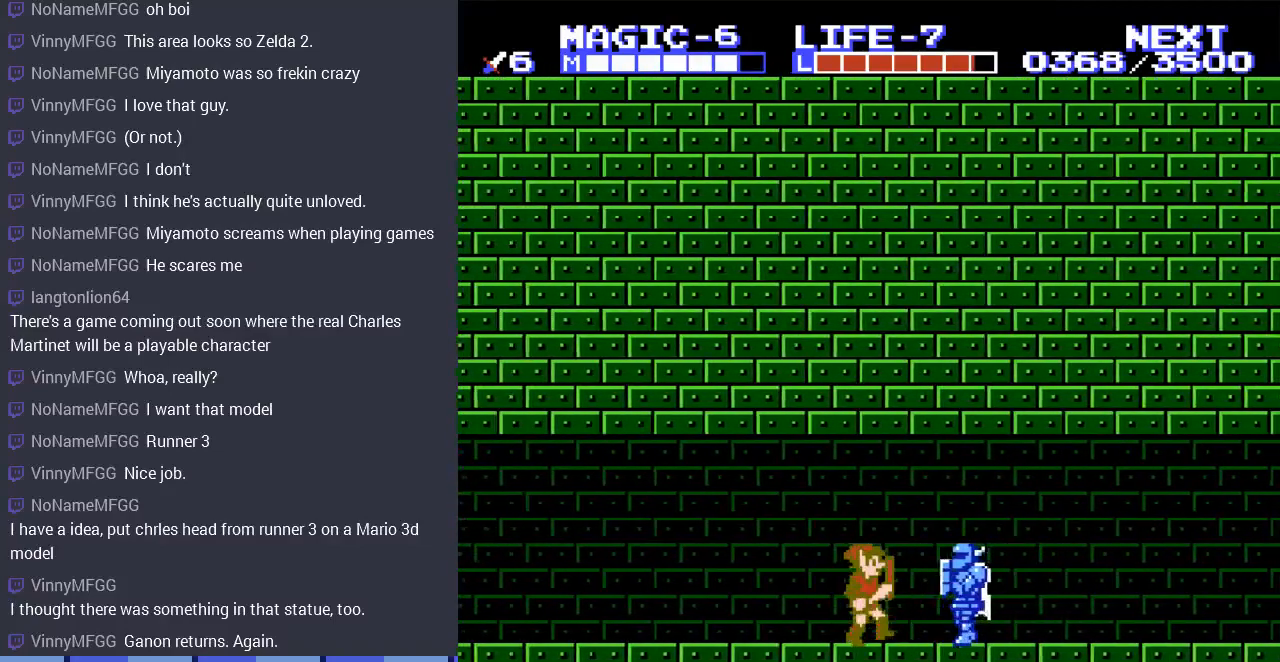
{"buttons": ["DPAD_RIGHT"], "events": [[167, "DPAD_DOWN", "down"], [267, "B", "down"], [433, "DPAD_DOWN", "up"], [467, "B", "up"]]}
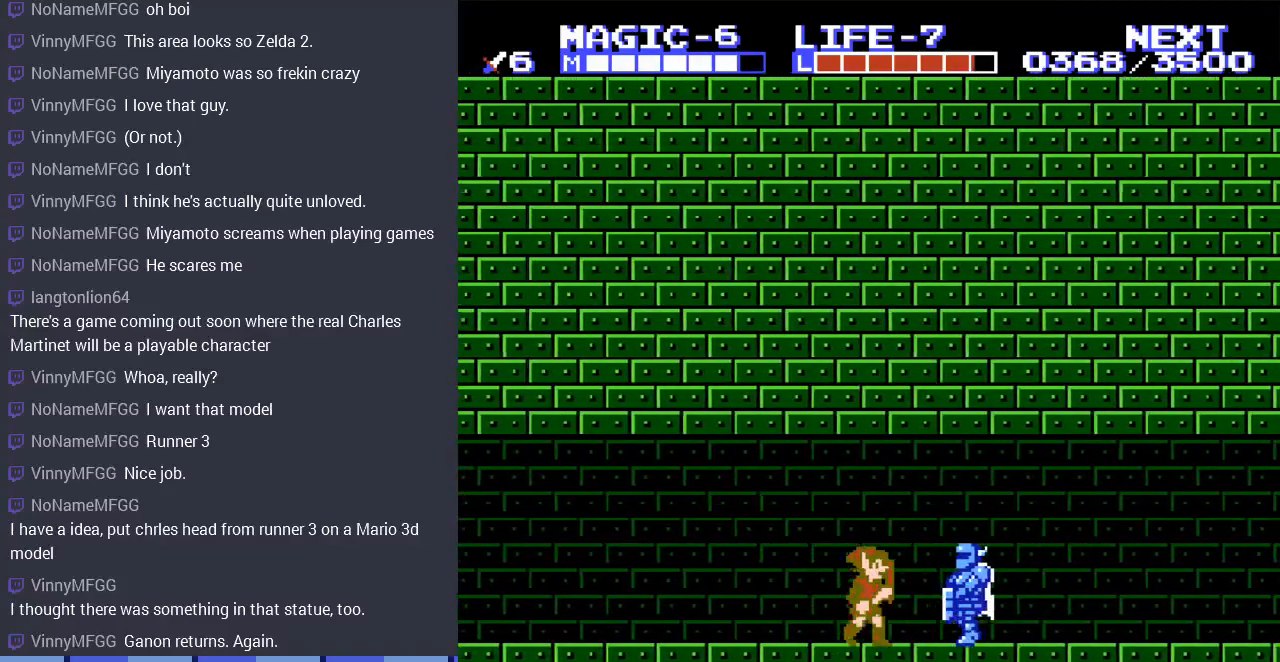
{"buttons": ["B", "DPAD_RIGHT"], "events": [[467, "B", "down"]]}
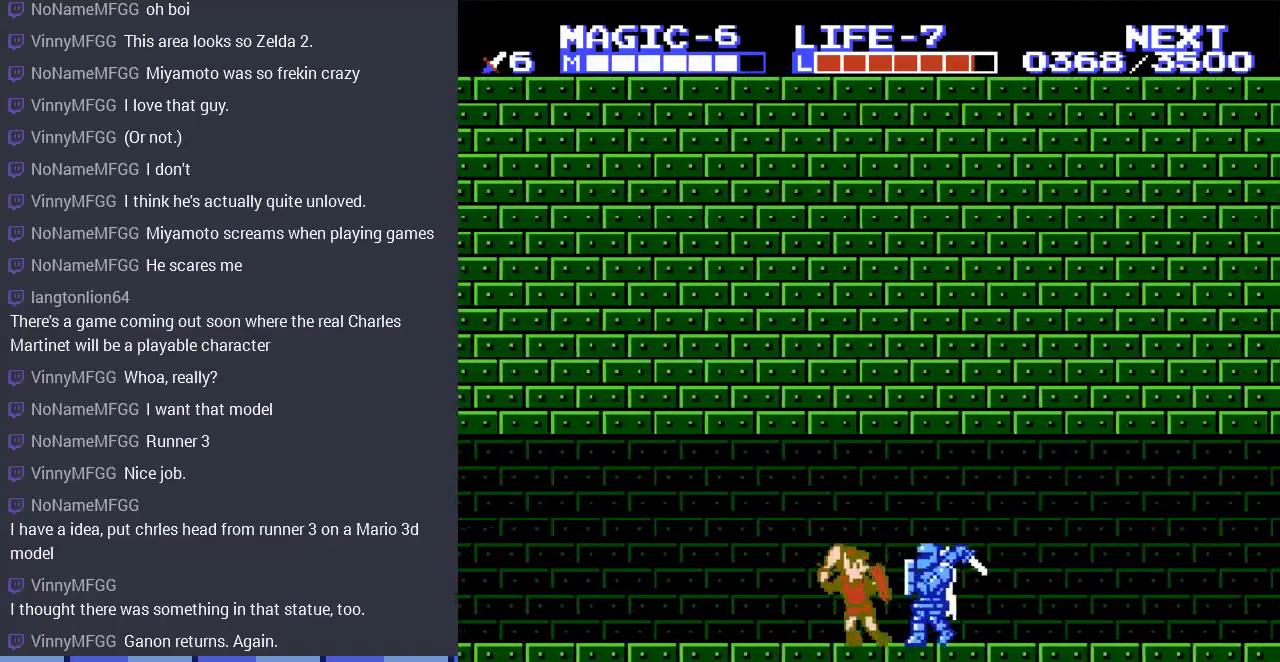
{"buttons": [], "events": [[133, "B", "up"], [433, "DPAD_RIGHT", "up"]]}
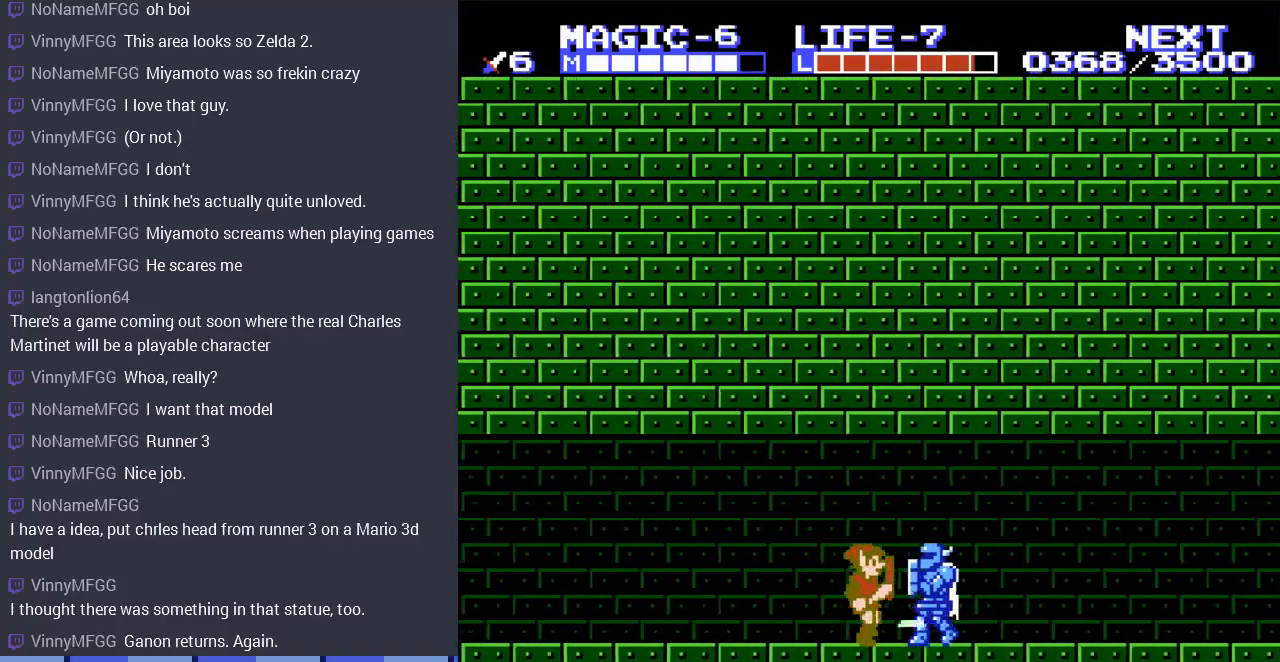
{"buttons": ["DPAD_RIGHT"], "events": [[67, "DPAD_DOWN", "down"], [133, "B", "down"], [300, "DPAD_RIGHT", "down"], [333, "B", "up"], [333, "DPAD_DOWN", "up"]]}
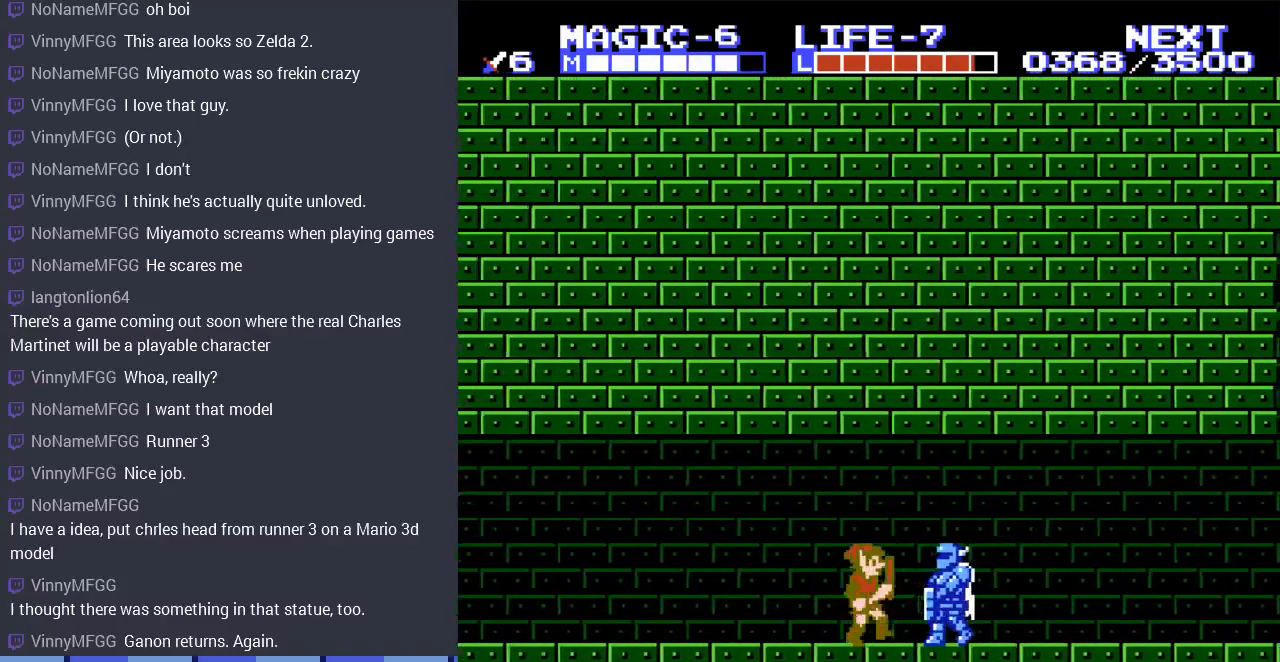
{"buttons": ["DPAD_RIGHT"], "events": [[100, "B", "down"], [300, "B", "up"]]}
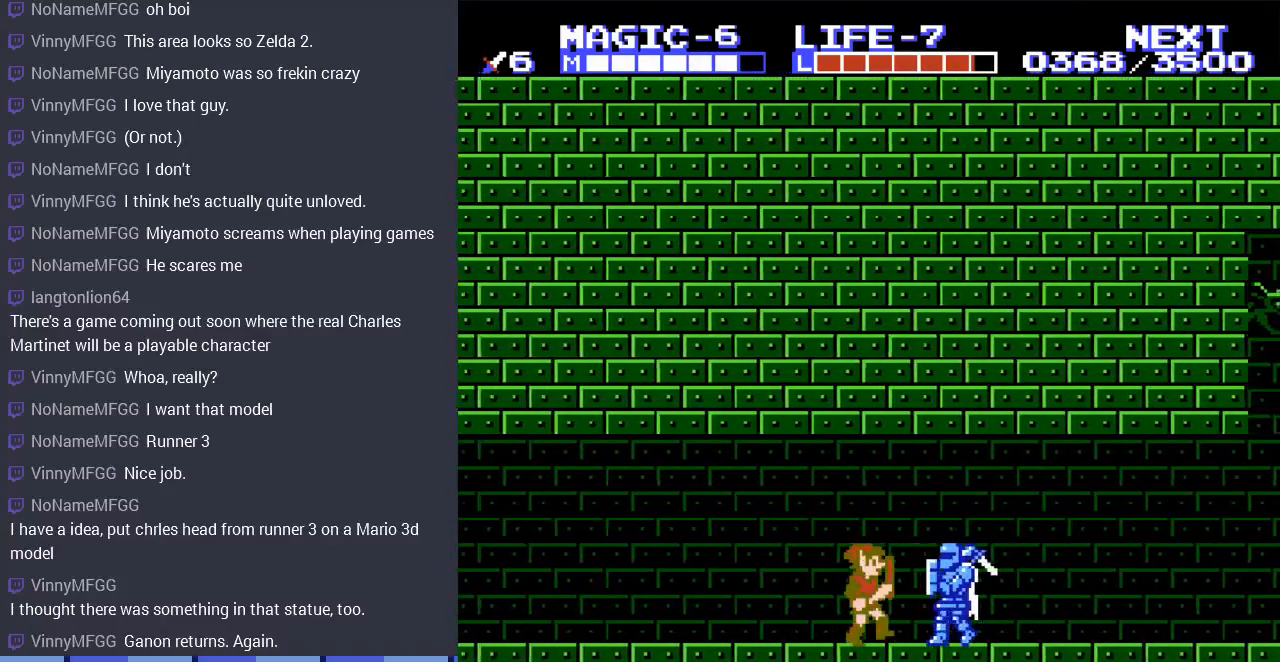
{"buttons": ["DPAD_RIGHT"], "events": [[100, "DPAD_DOWN", "down"], [167, "B", "down"], [300, "DPAD_DOWN", "up"], [333, "B", "up"]]}
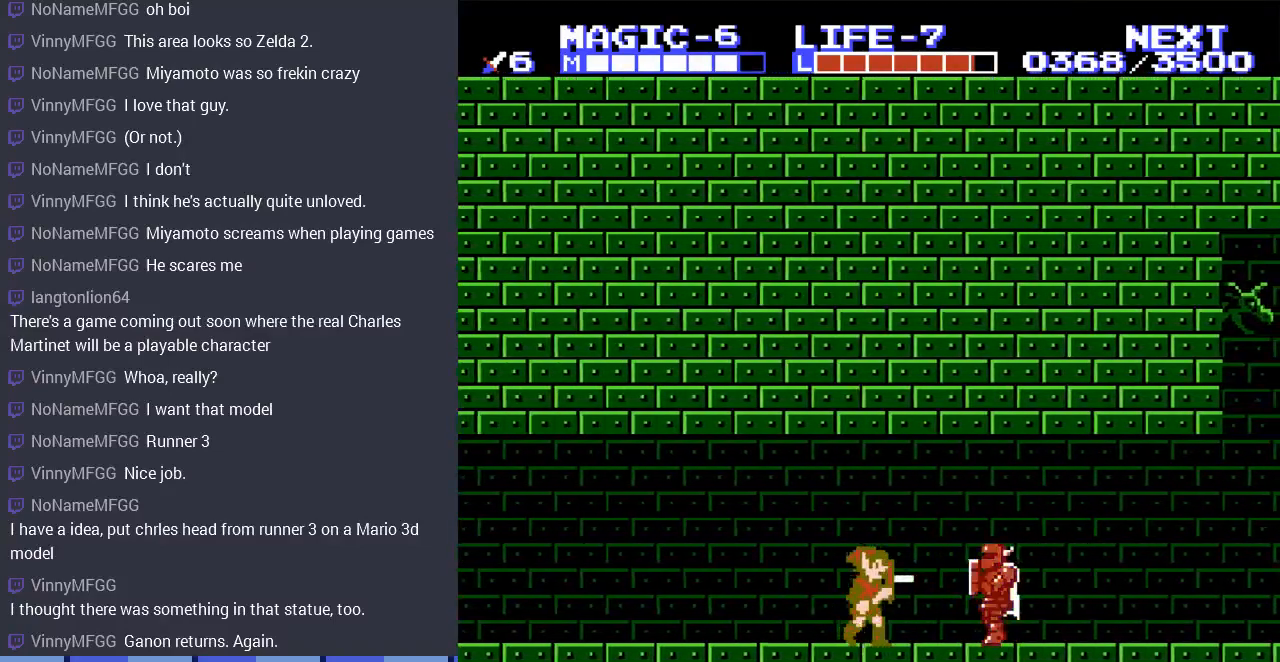
{"buttons": ["B", "DPAD_RIGHT"], "events": [[500, "B", "down"]]}
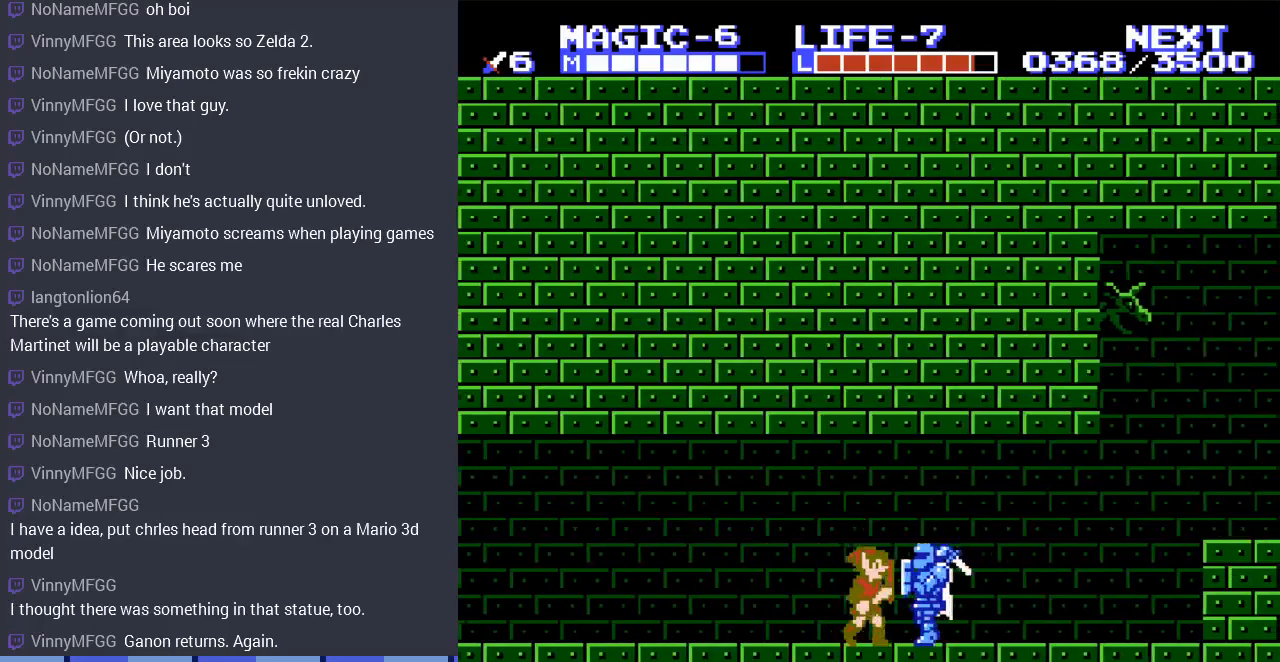
{"buttons": ["DPAD_RIGHT"], "events": [[200, "B", "up"]]}
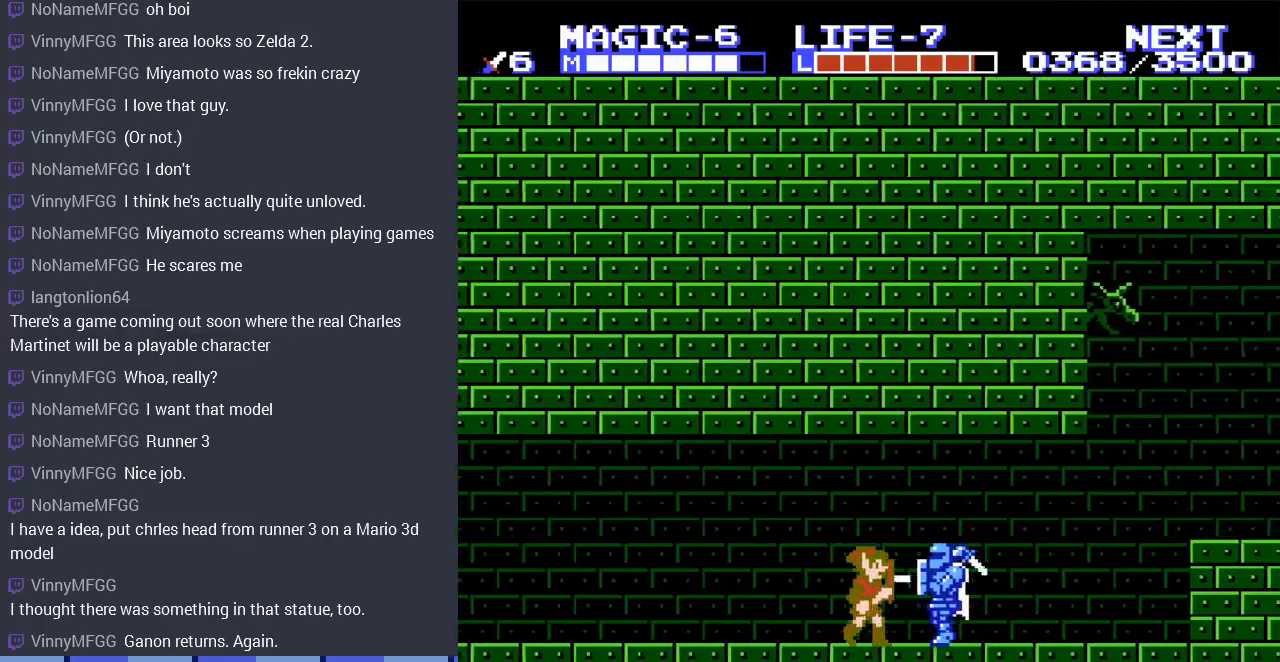
{"buttons": ["DPAD_RIGHT"], "events": [[33, "DPAD_DOWN", "down"], [133, "B", "down"], [333, "B", "up"], [367, "DPAD_DOWN", "up"]]}
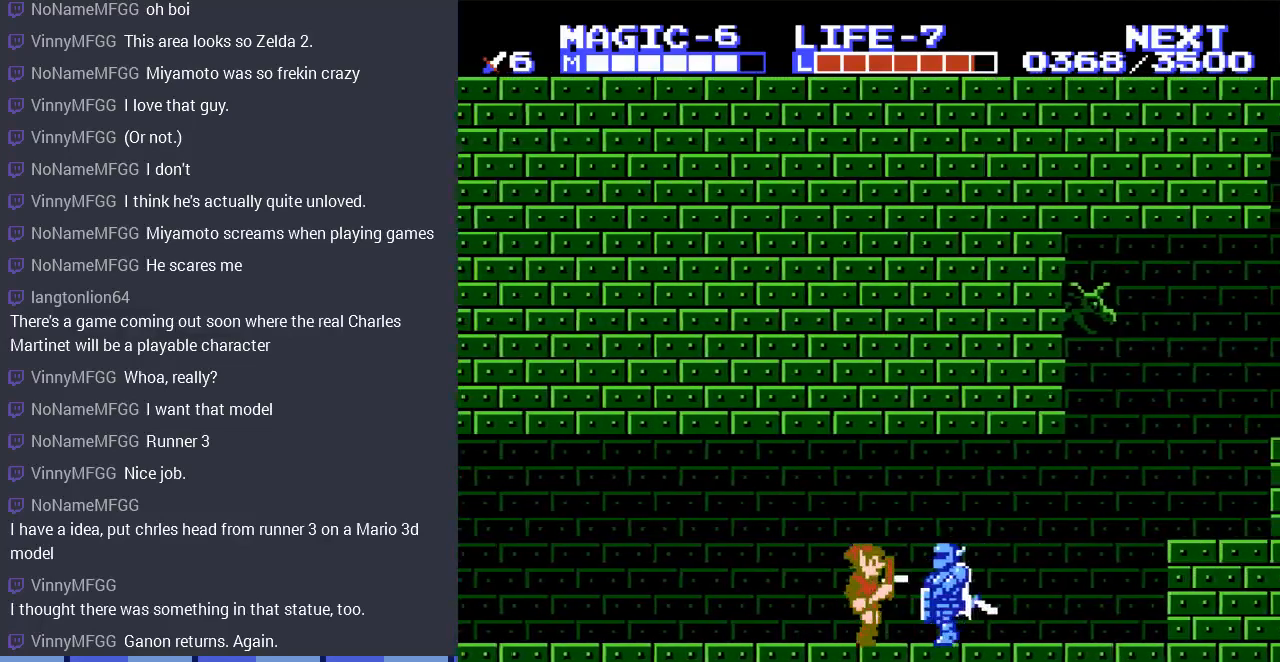
{"buttons": ["DPAD_RIGHT"], "events": [[200, "B", "down"], [267, "DPAD_RIGHT", "up"], [433, "B", "up"], [500, "DPAD_RIGHT", "down"]]}
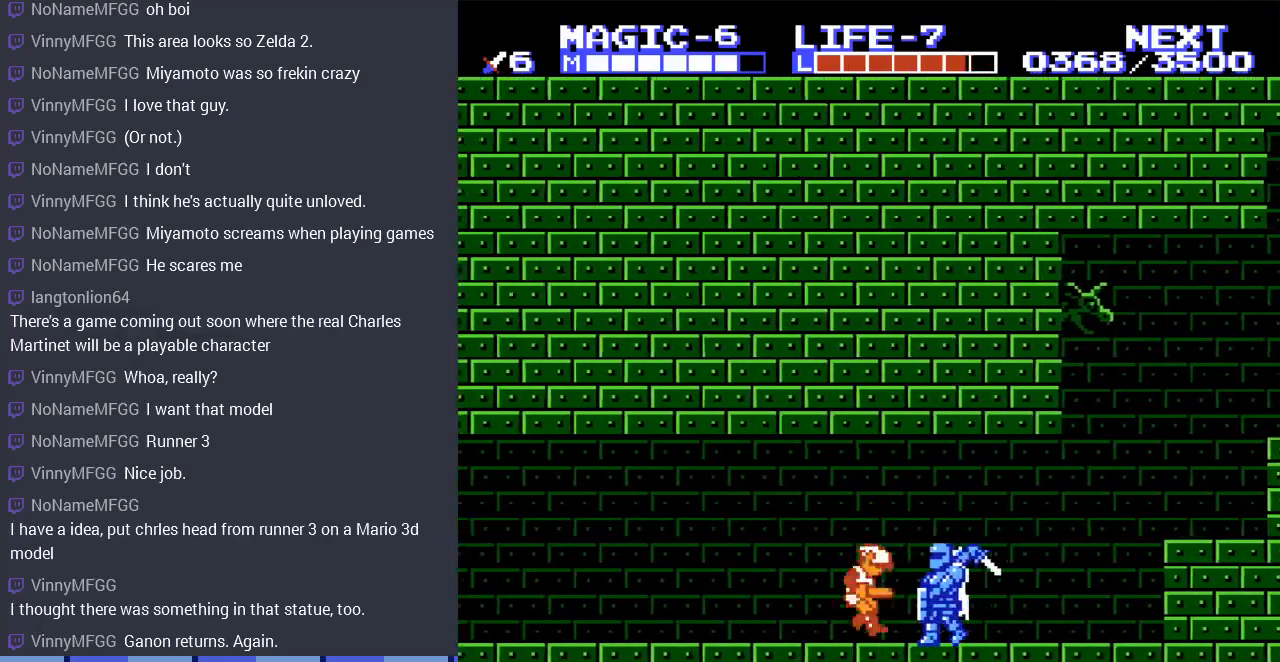
{"buttons": ["DPAD_RIGHT"], "events": []}
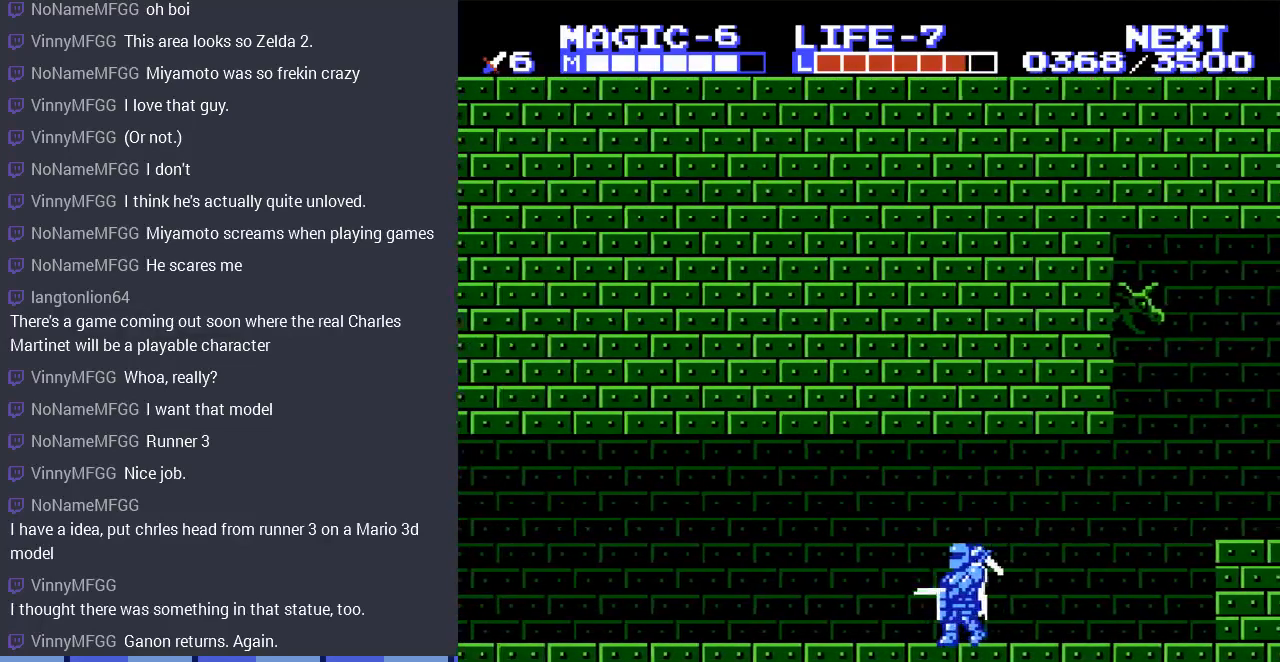
{"buttons": ["B", "DPAD_RIGHT"], "events": [[333, "B", "down"]]}
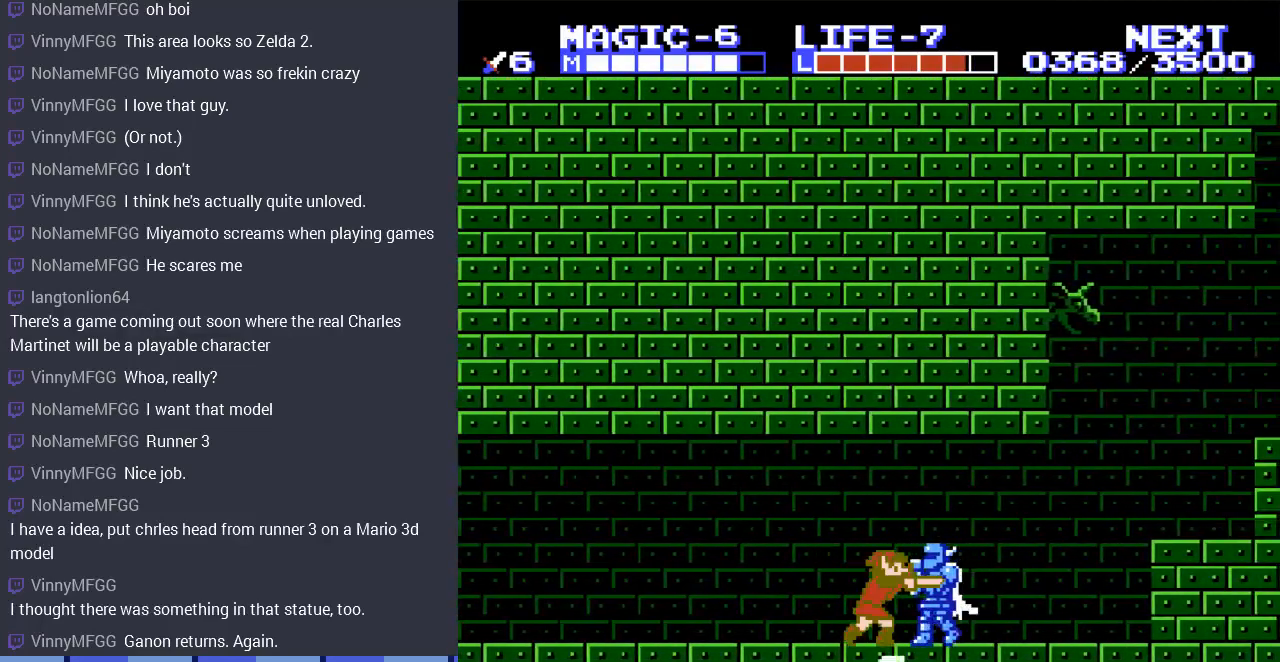
{"buttons": ["DPAD_DOWN", "DPAD_RIGHT"], "events": [[33, "B", "up"], [300, "DPAD_DOWN", "down"], [333, "B", "down"], [500, "B", "up"]]}
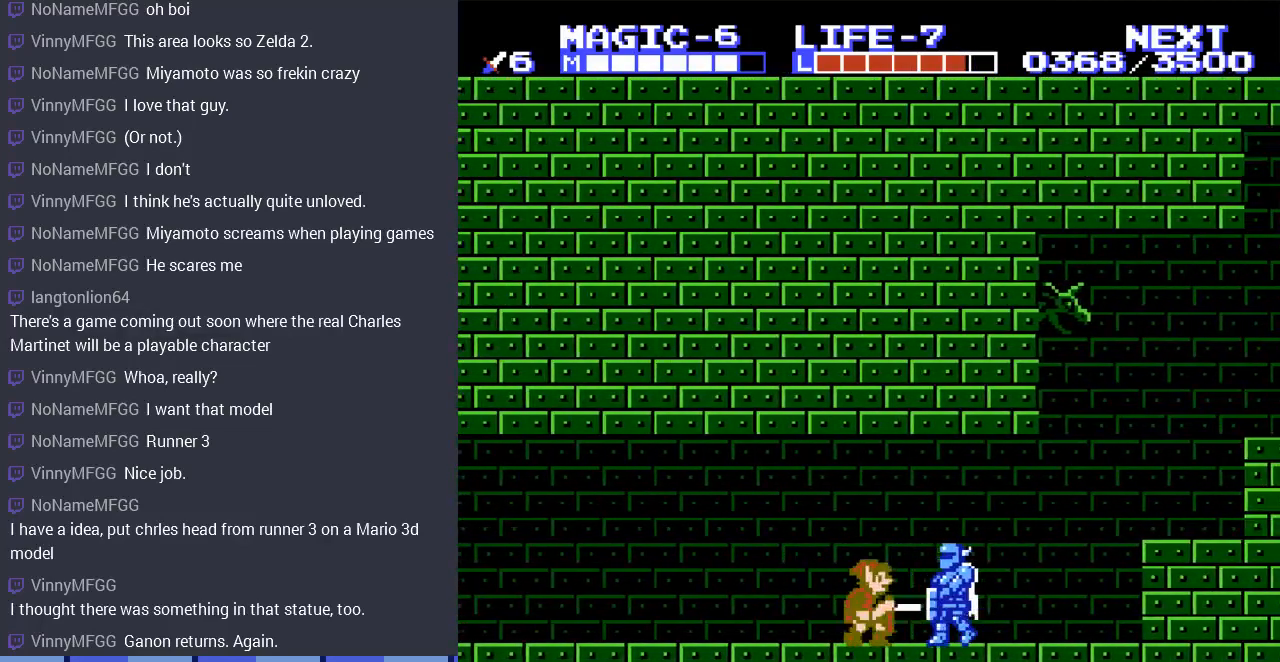
{"buttons": ["B"], "events": [[67, "DPAD_DOWN", "up"], [433, "B", "down"], [433, "DPAD_RIGHT", "up"]]}
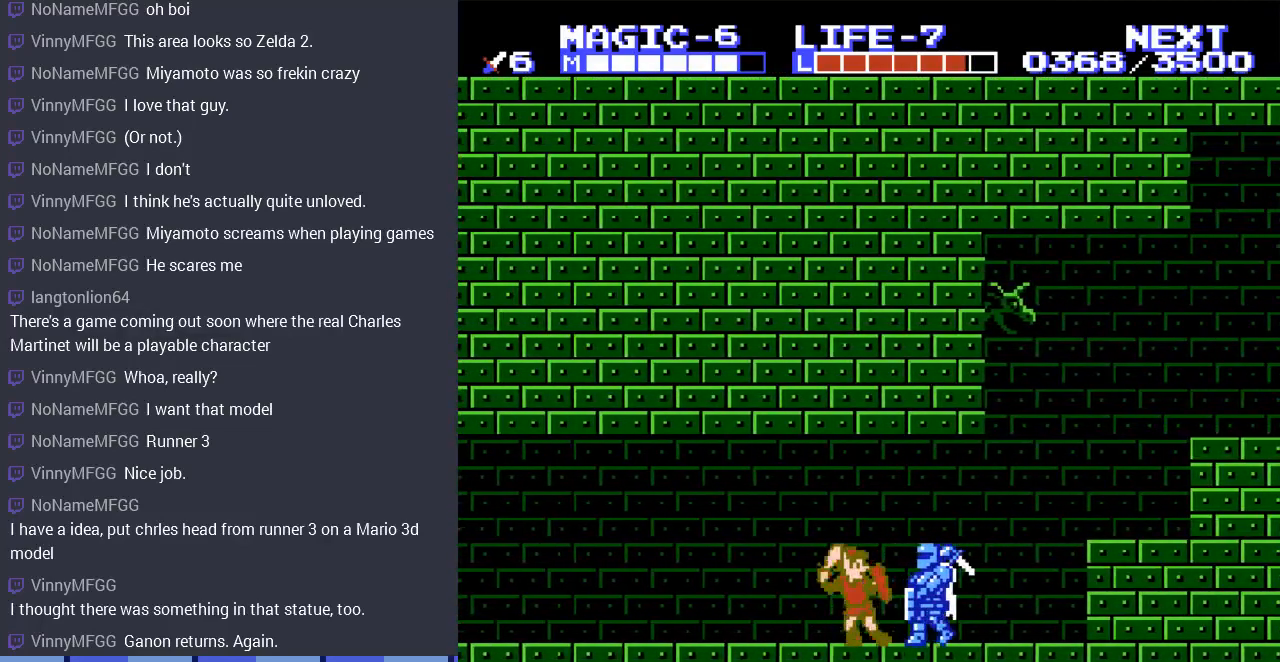
{"buttons": ["DPAD_RIGHT"], "events": [[133, "B", "up"], [167, "DPAD_RIGHT", "down"]]}
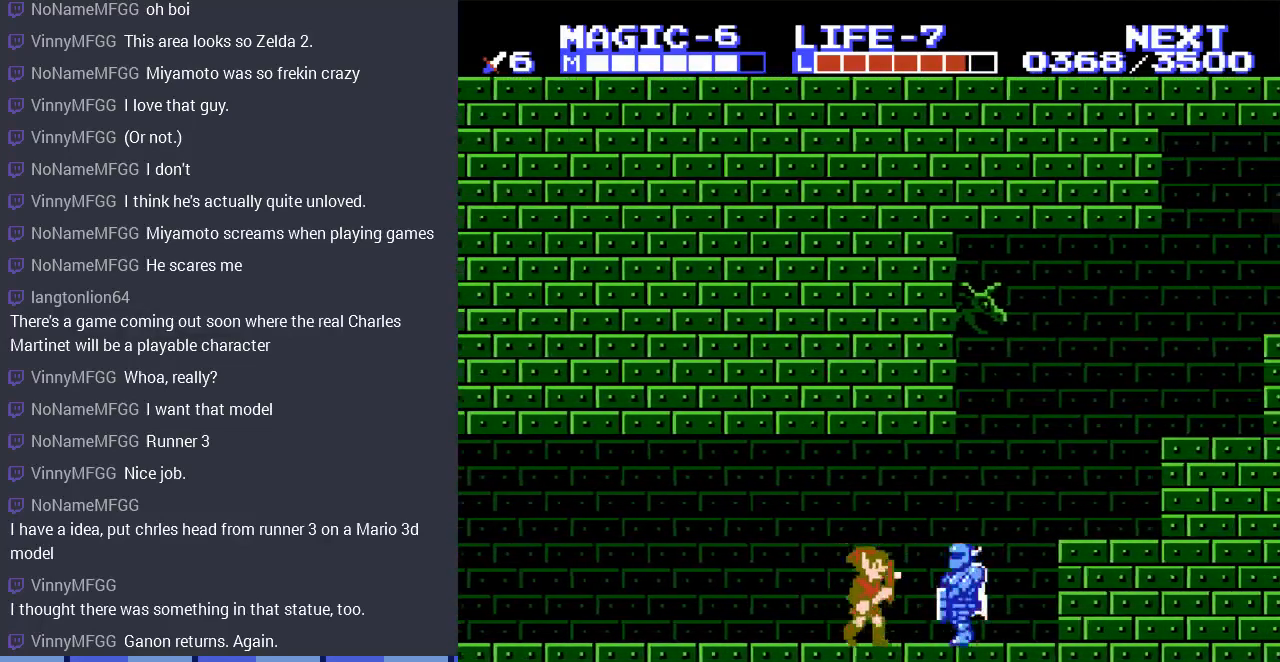
{"buttons": ["DPAD_RIGHT"], "events": [[67, "B", "down"], [300, "B", "up"]]}
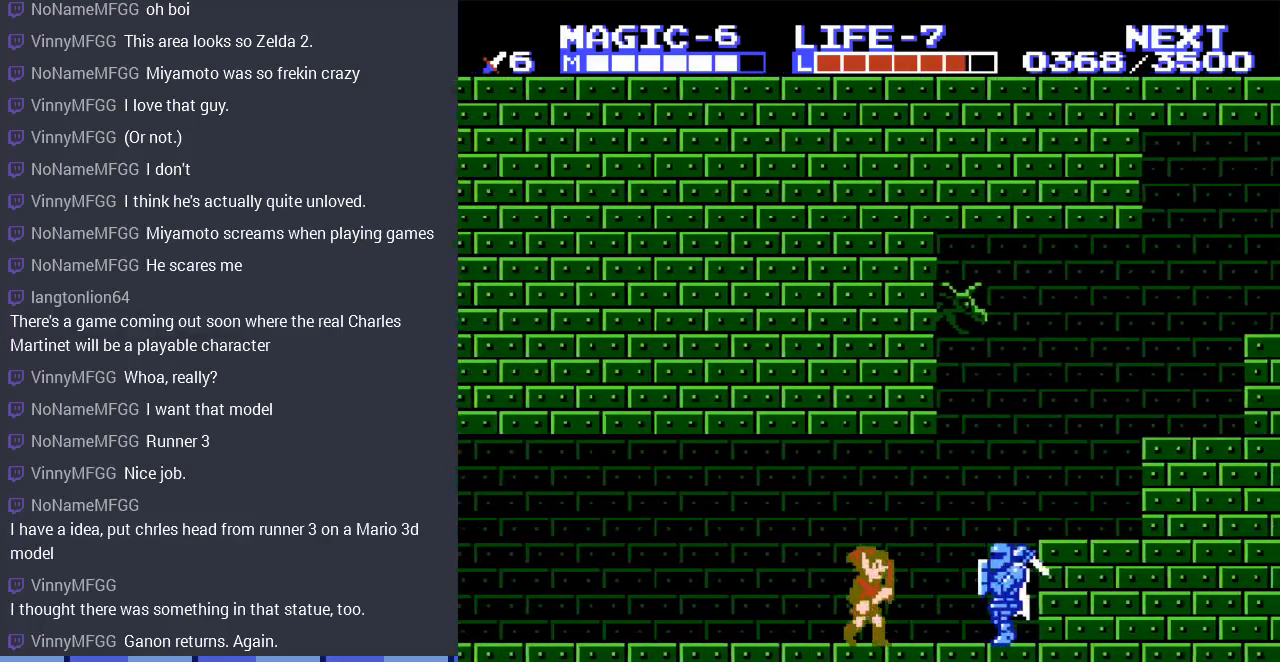
{"buttons": ["B", "DPAD_RIGHT"], "events": [[300, "DPAD_DOWN", "down"], [333, "B", "down"], [500, "DPAD_DOWN", "up"]]}
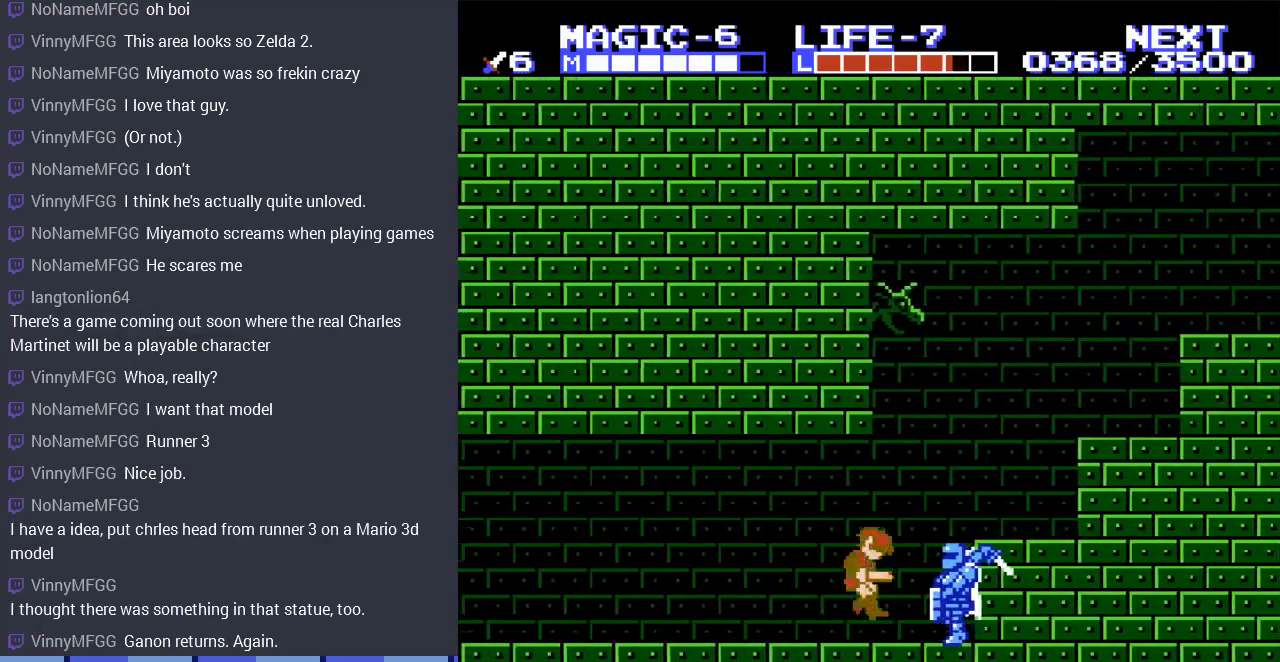
{"buttons": ["DPAD_RIGHT"], "events": [[33, "B", "up"]]}
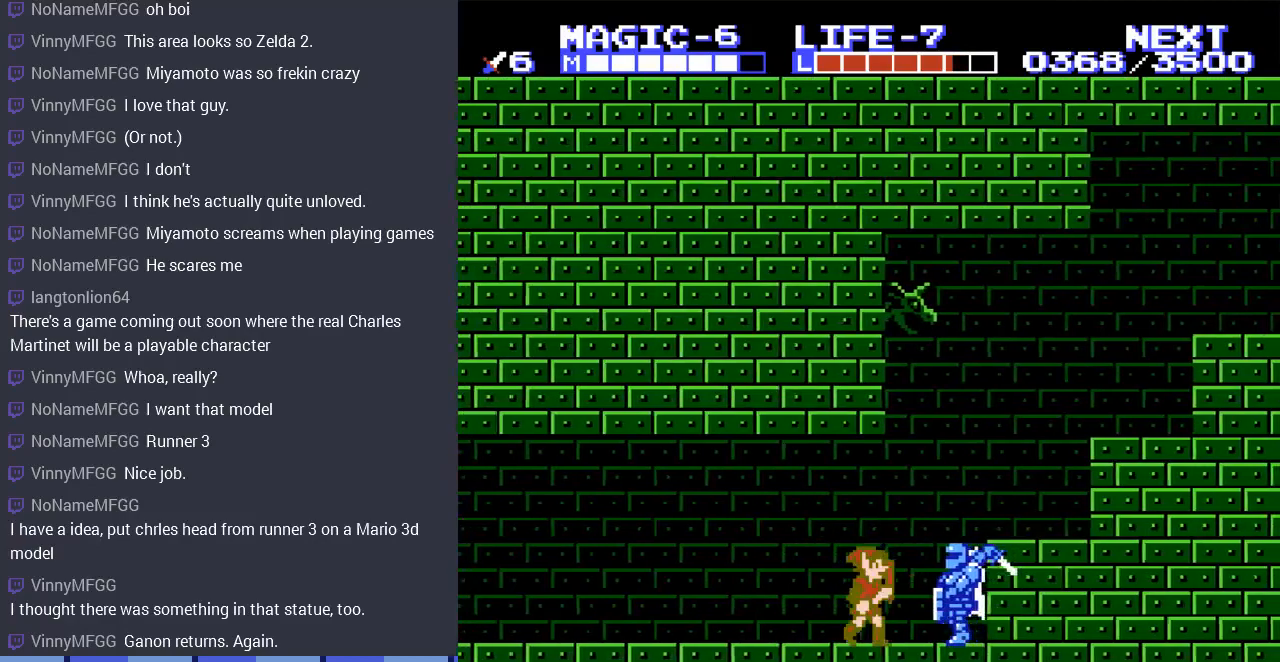
{"buttons": [], "events": [[233, "B", "down"], [400, "B", "up"], [433, "DPAD_RIGHT", "up"]]}
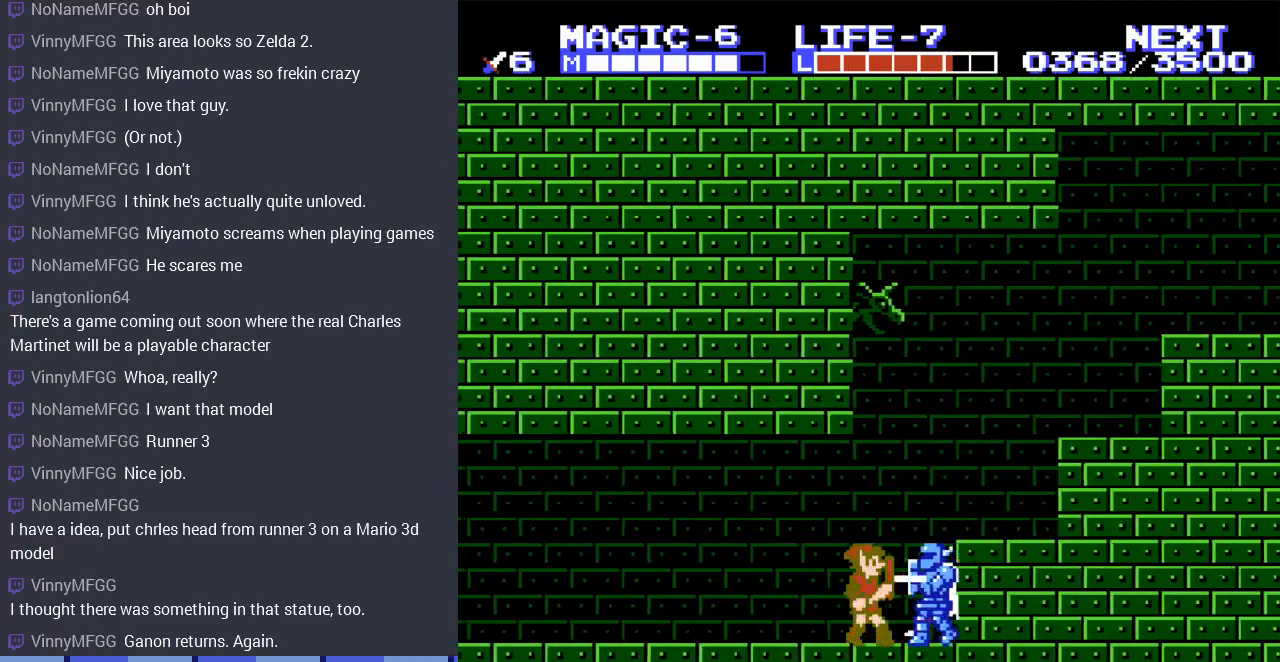
{"buttons": ["B", "DPAD_DOWN"], "events": [[333, "DPAD_DOWN", "down"], [367, "B", "down"]]}
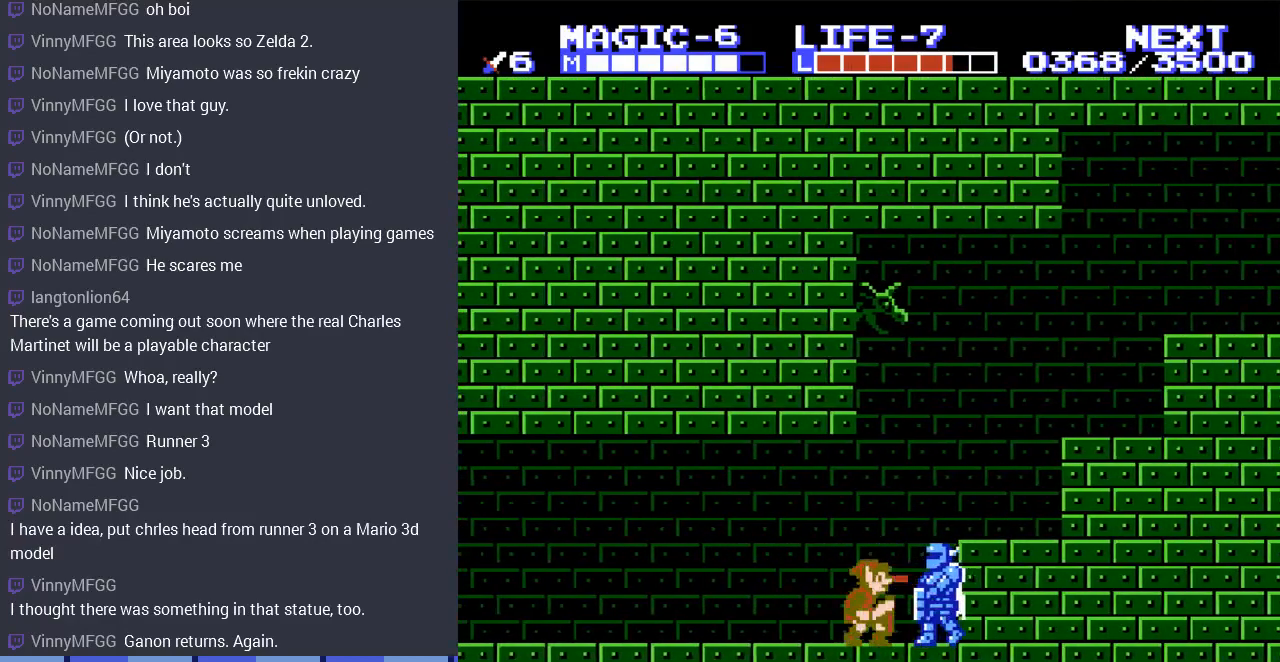
{"buttons": ["DPAD_RIGHT"], "events": [[33, "B", "up"], [67, "DPAD_DOWN", "up"], [467, "DPAD_RIGHT", "down"]]}